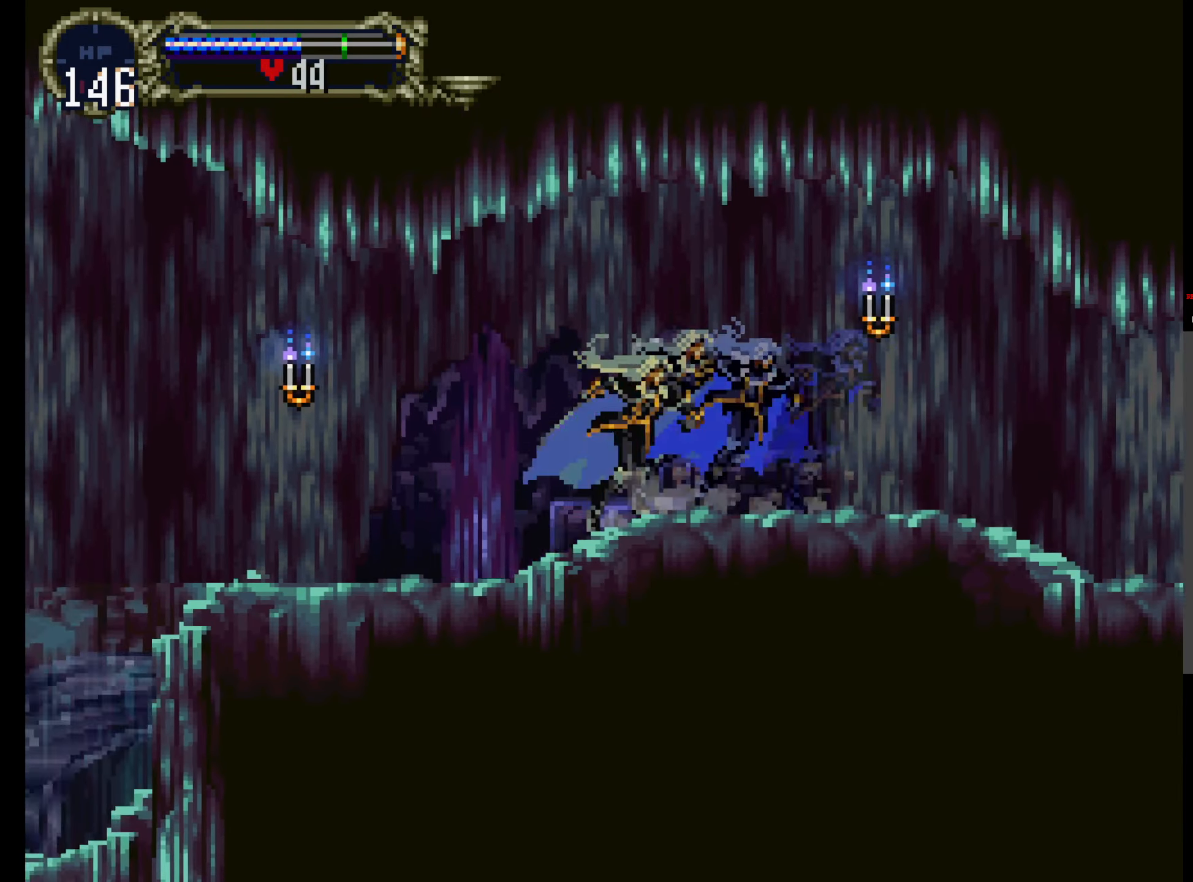
Gameplay with a controller (Xbox layout); each line is a JSON object with the inputs held at the frame after it (dt_ms = milliseconds from this image to that frame). "events" lists button and stick changes between this image and that frame as [ms after this image, input, new state], when the widget could be followed in between. Not read: DPAD_DOWN DPAD_LEFT L3 R3 left_stick right_stick.
{"dt_ms": 500, "buttons": [], "events": [[66, "X", "down"], [100, "Y", "up"], [183, "Y", "down"], [200, "X", "up"], [266, "X", "down"], [283, "Y", "up"], [366, "X", "up"]]}
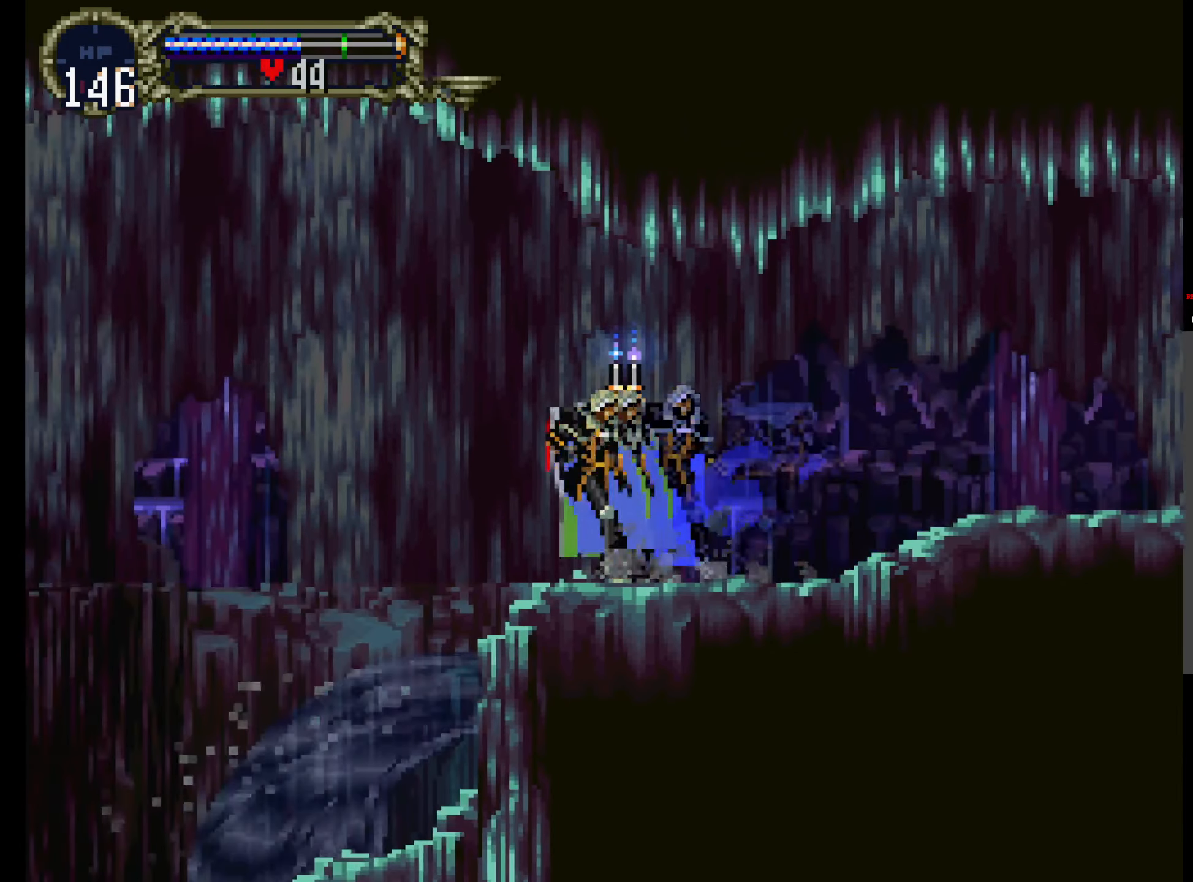
{"dt_ms": 500, "buttons": [], "events": [[50, "A", "down"], [183, "A", "up"]]}
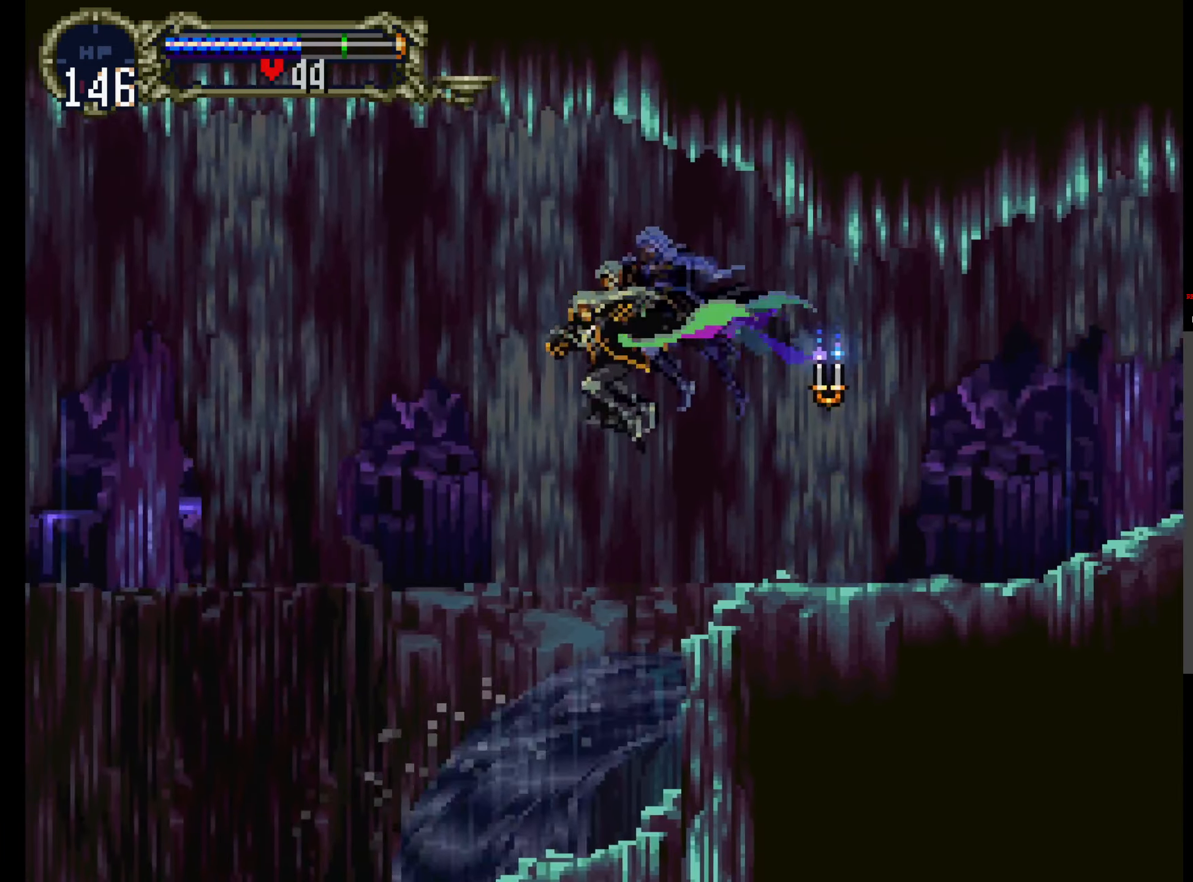
{"dt_ms": 500, "buttons": [], "events": []}
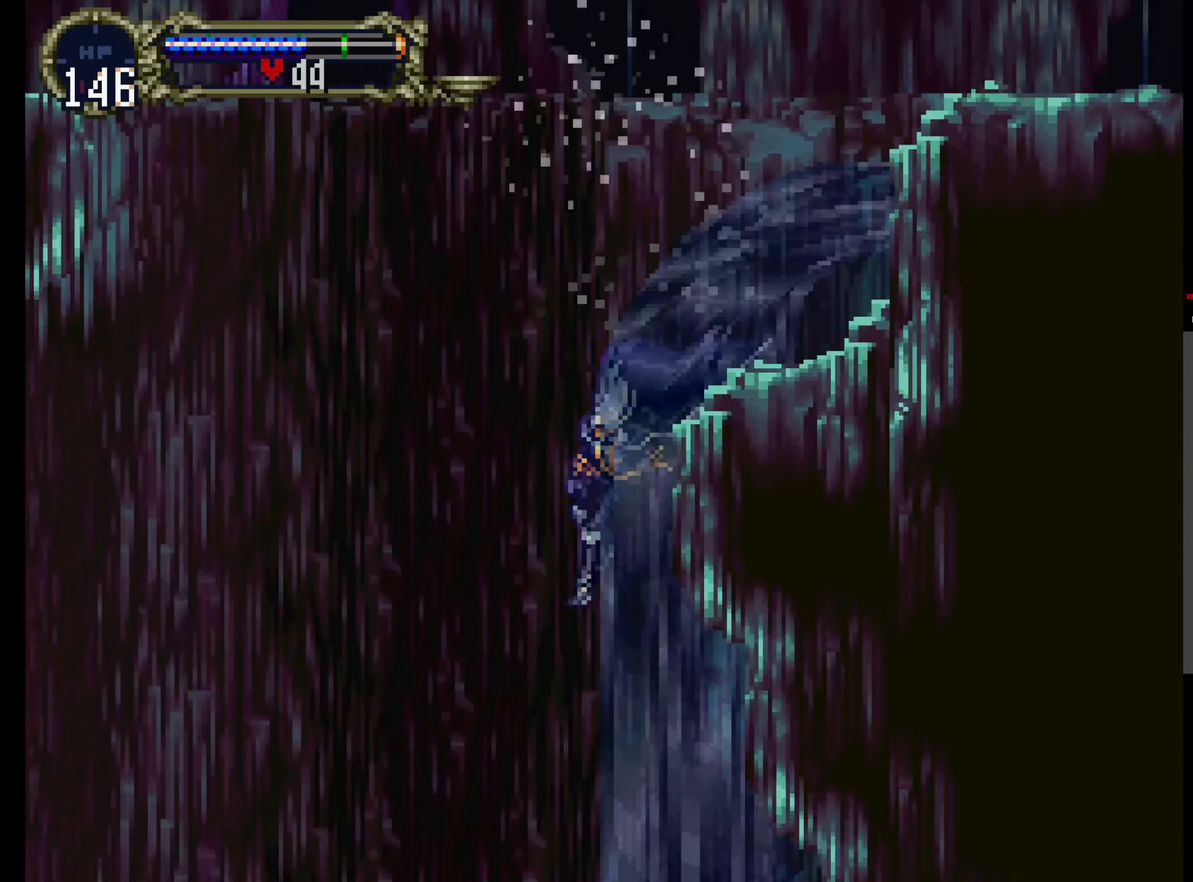
{"dt_ms": 500, "buttons": [], "events": []}
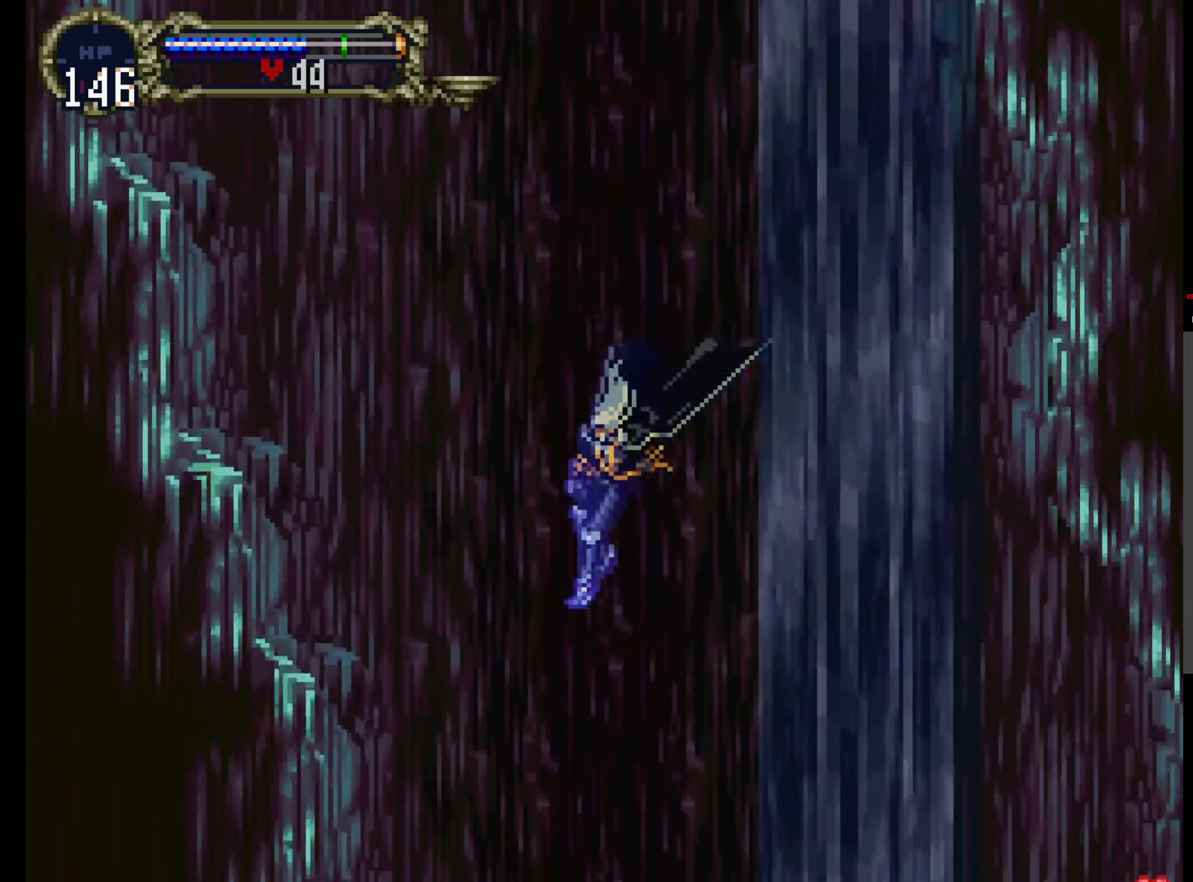
{"dt_ms": 500, "buttons": [], "events": []}
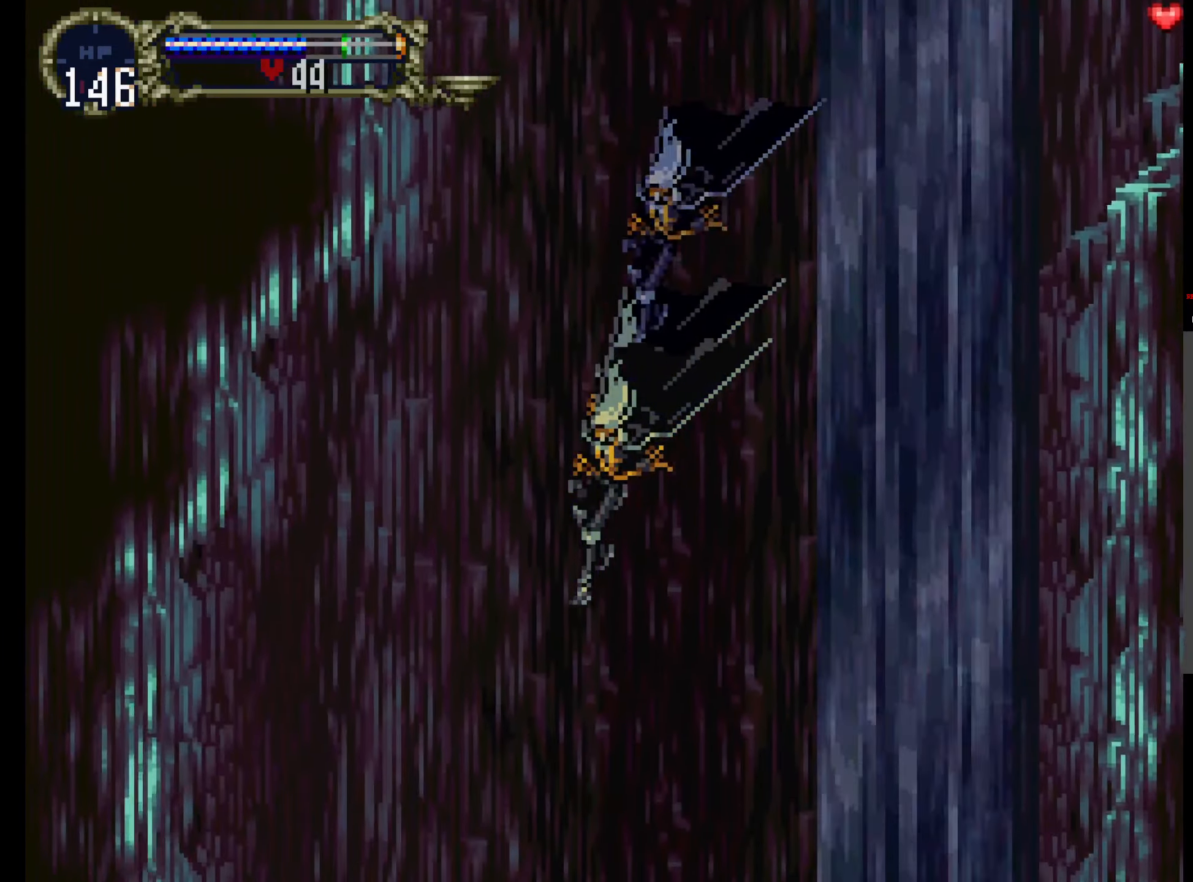
{"dt_ms": 500, "buttons": [], "events": []}
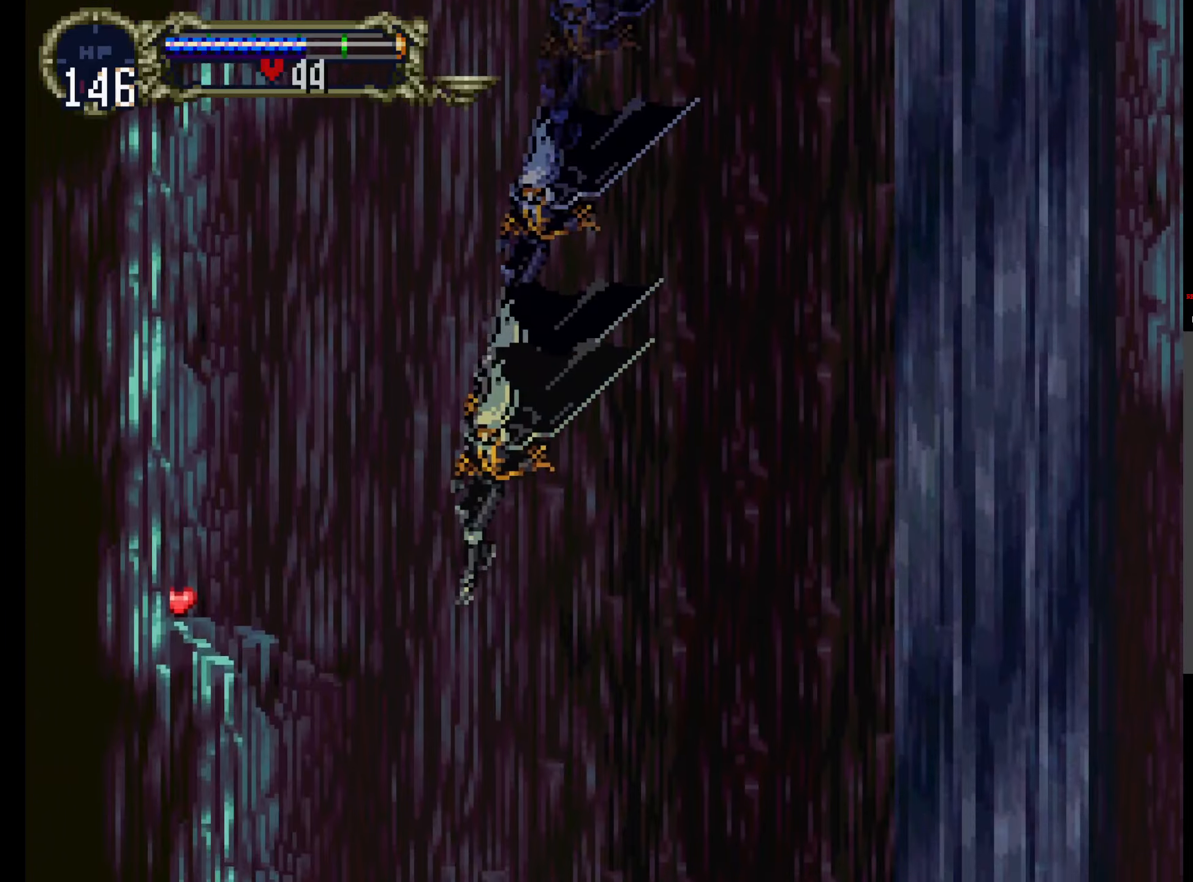
{"dt_ms": 500, "buttons": [], "events": []}
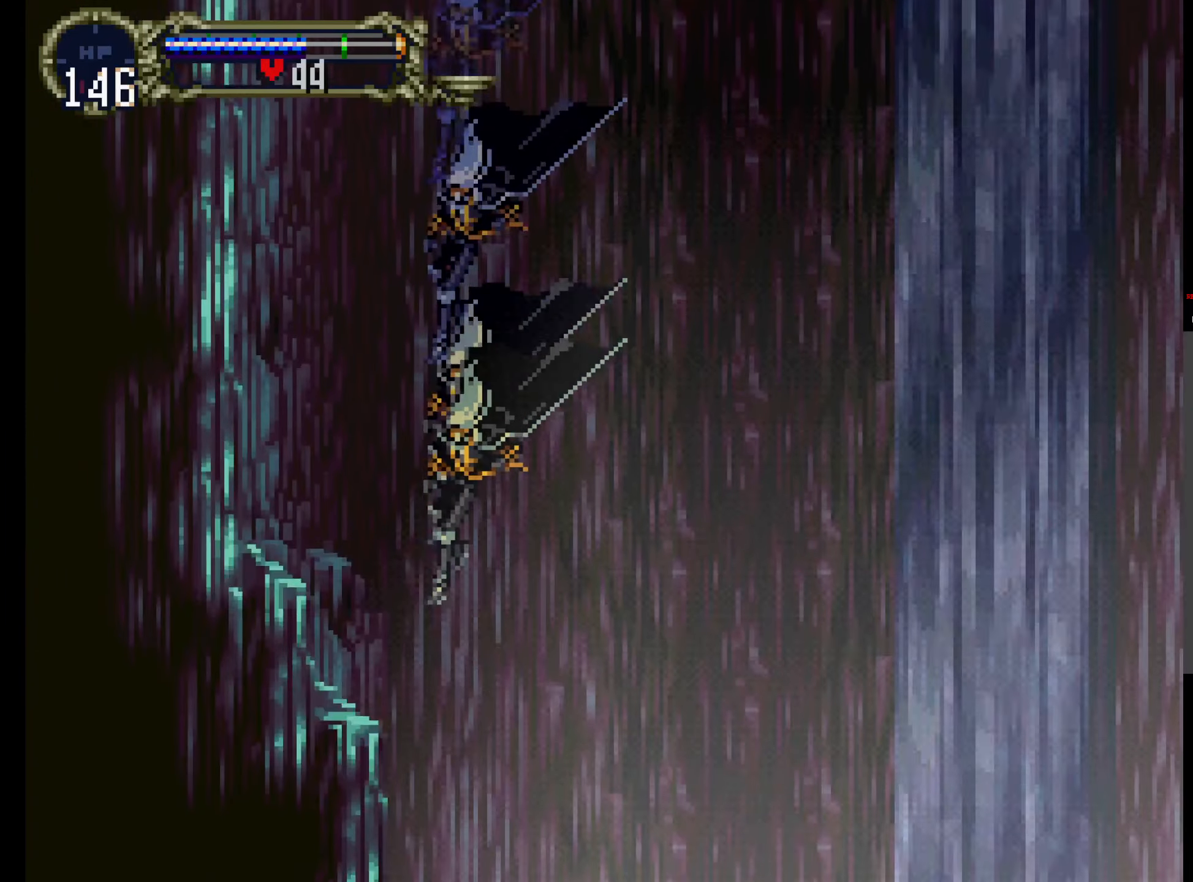
{"dt_ms": 500, "buttons": [], "events": []}
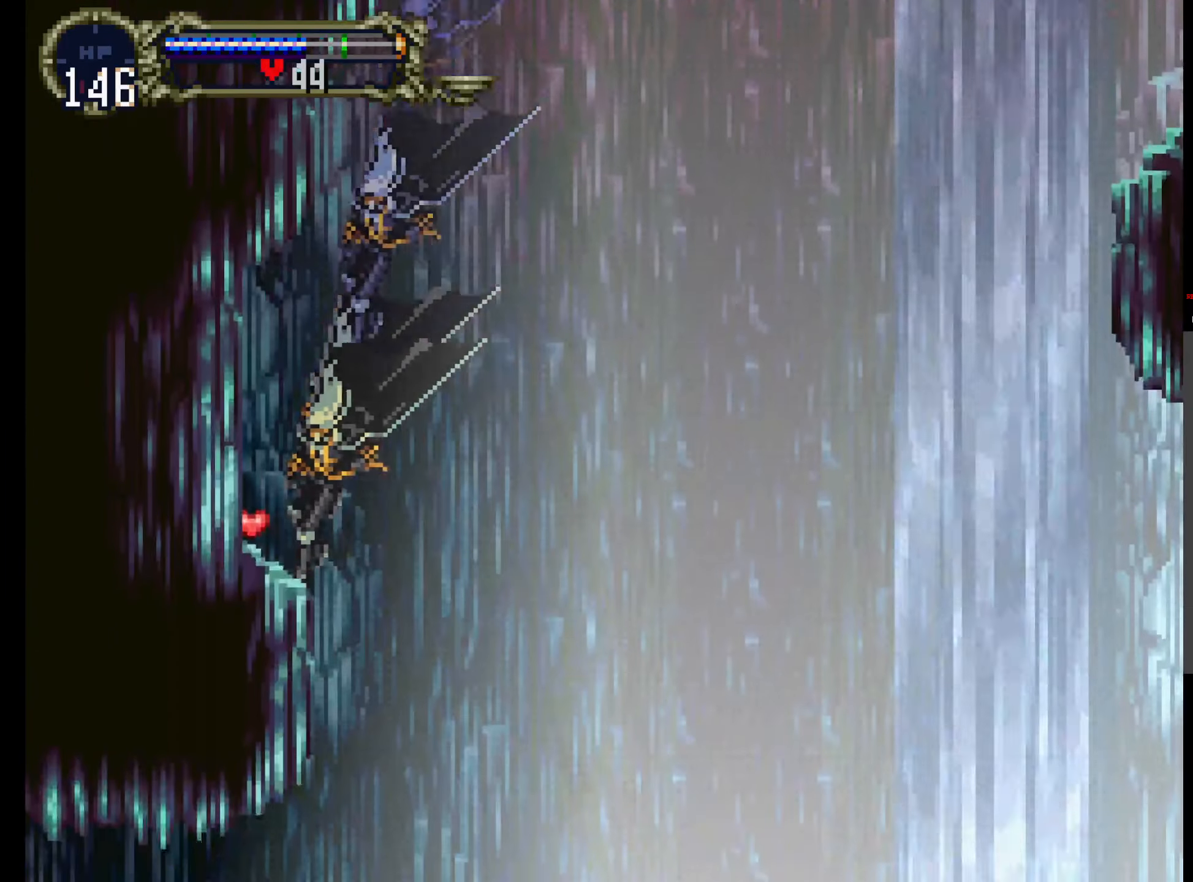
{"dt_ms": 1000, "buttons": []}
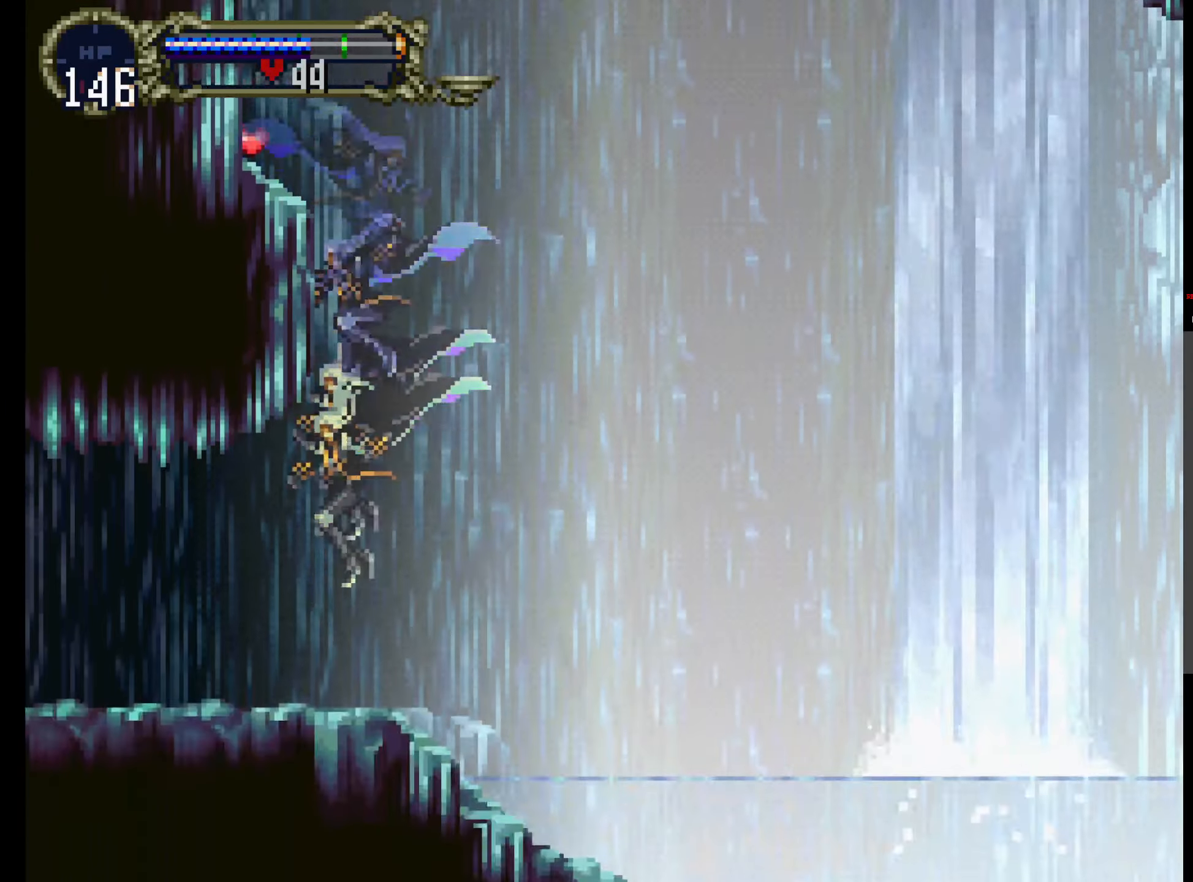
{"dt_ms": 500, "buttons": ["A"], "events": [[17, "R1", "down"], [150, "R1", "up"], [433, "A", "down"]]}
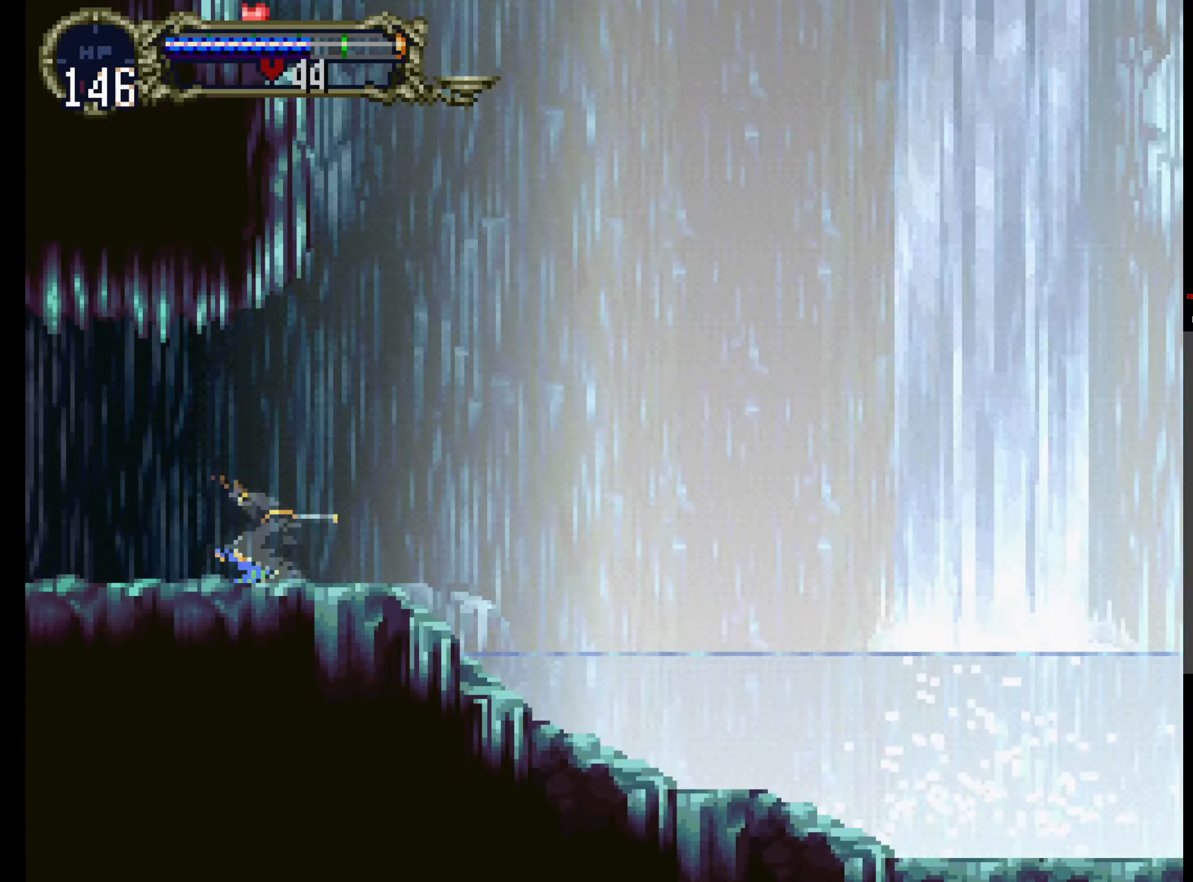
{"dt_ms": 500, "buttons": [], "events": [[17, "DPAD_UP", "down"], [133, "DPAD_UP", "up"], [400, "A", "up"]]}
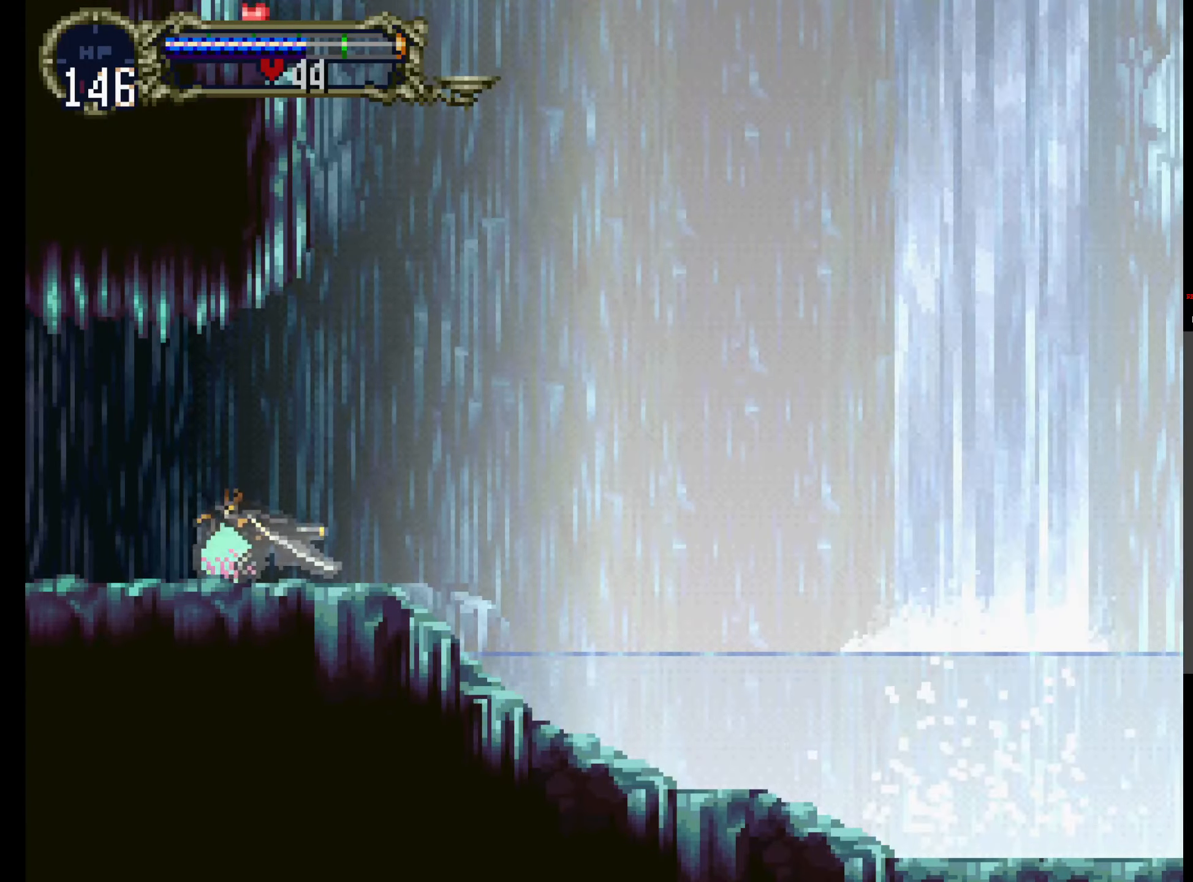
{"dt_ms": 500, "buttons": ["A"], "events": [[83, "DPAD_UP", "down"], [300, "DPAD_UP", "up"], [367, "A", "down"], [383, "DPAD_UP", "down"], [483, "DPAD_UP", "up"]]}
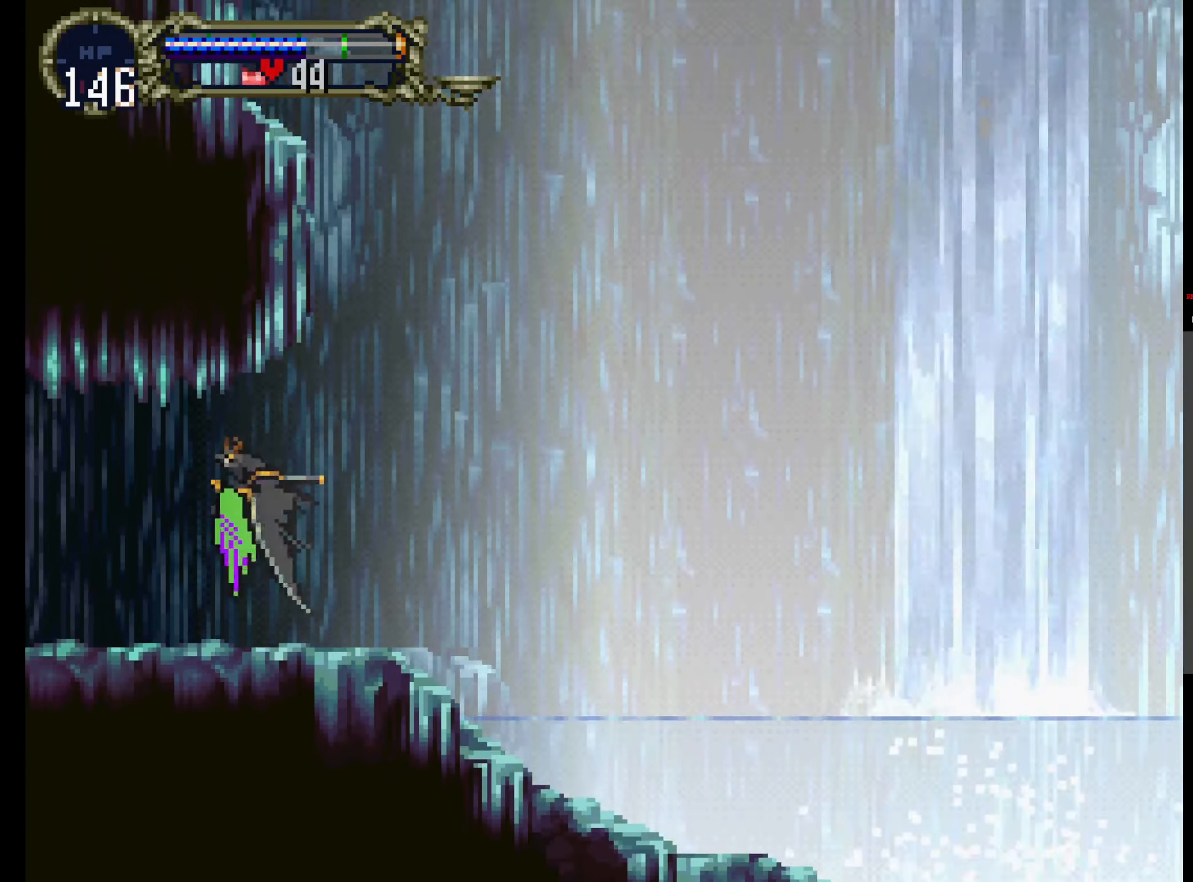
{"dt_ms": 500, "buttons": ["DPAD_UP"], "events": [[233, "A", "up"], [383, "DPAD_UP", "down"]]}
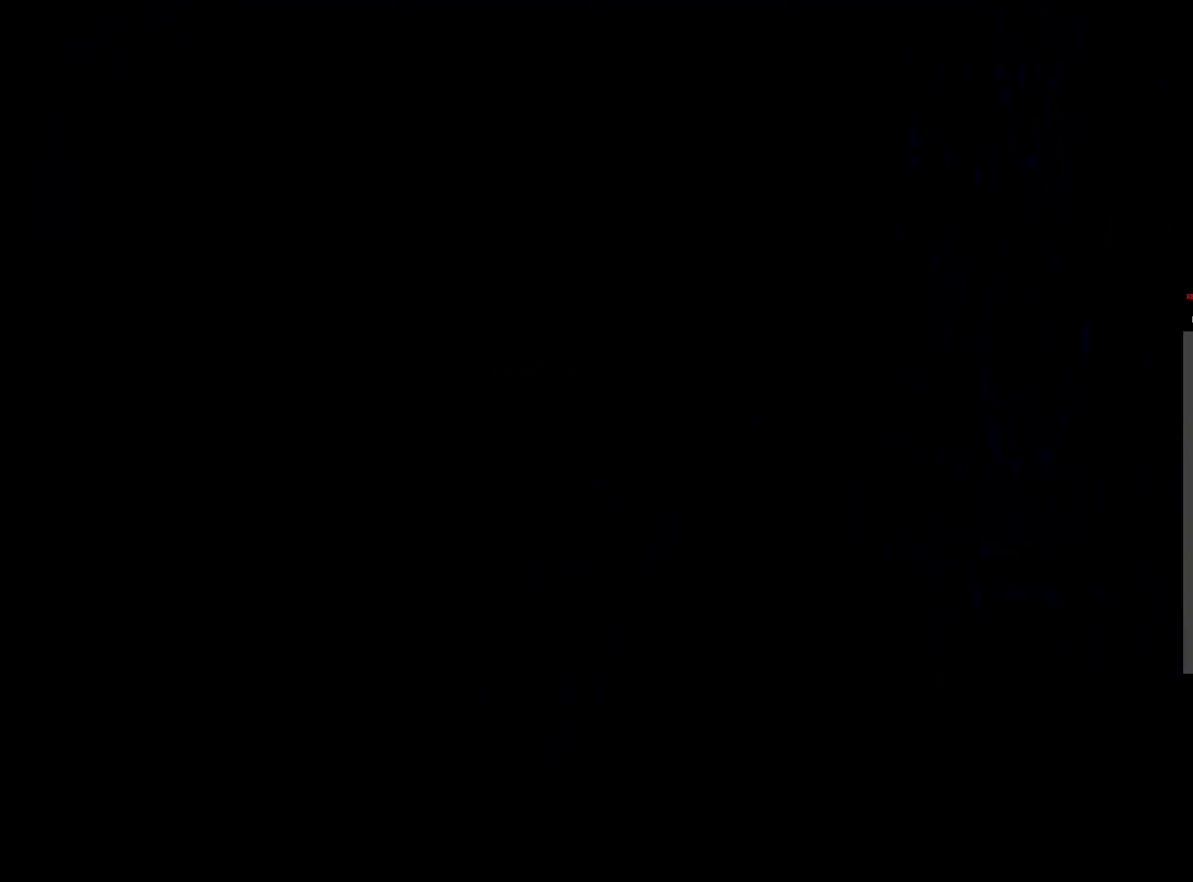
{"dt_ms": 500, "buttons": [], "events": [[50, "DPAD_UP", "up"], [300, "DPAD_UP", "down"], [417, "DPAD_UP", "up"]]}
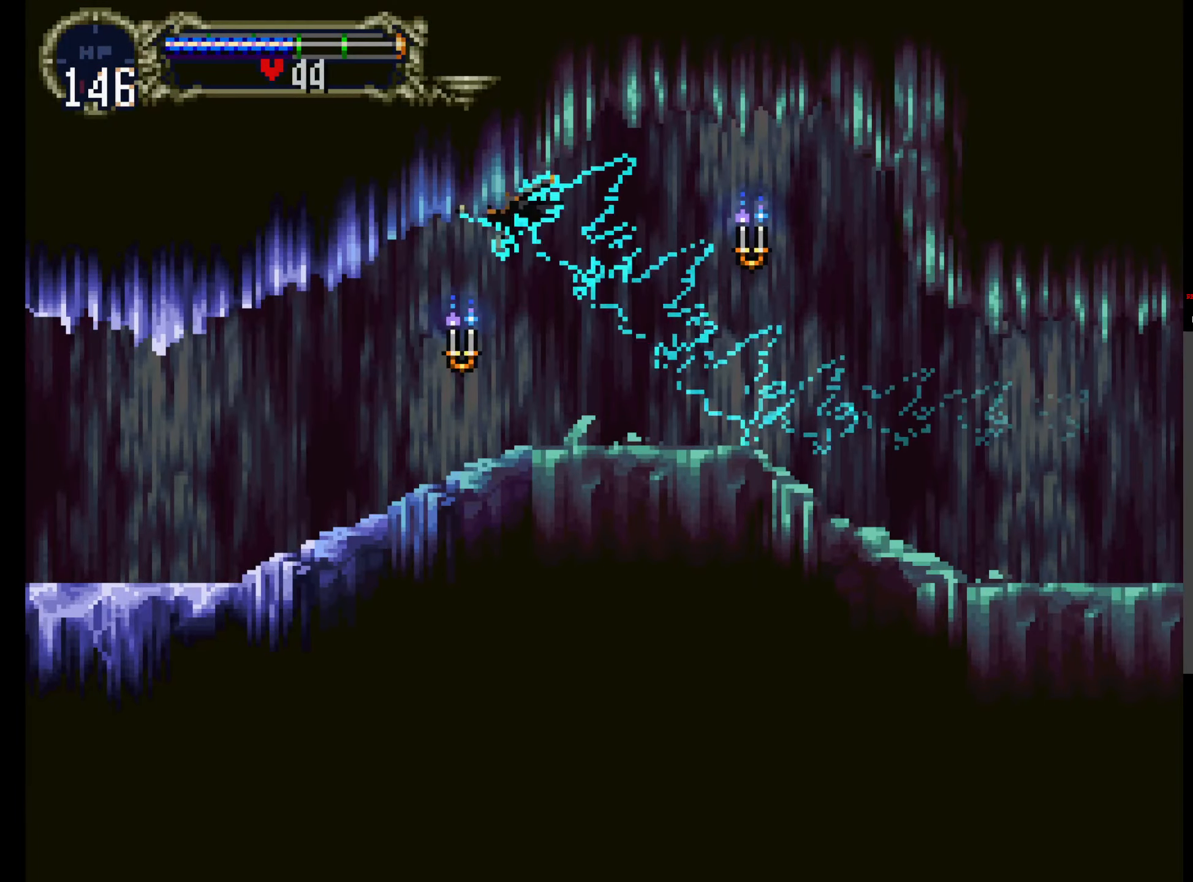
{"dt_ms": 500, "buttons": [], "events": []}
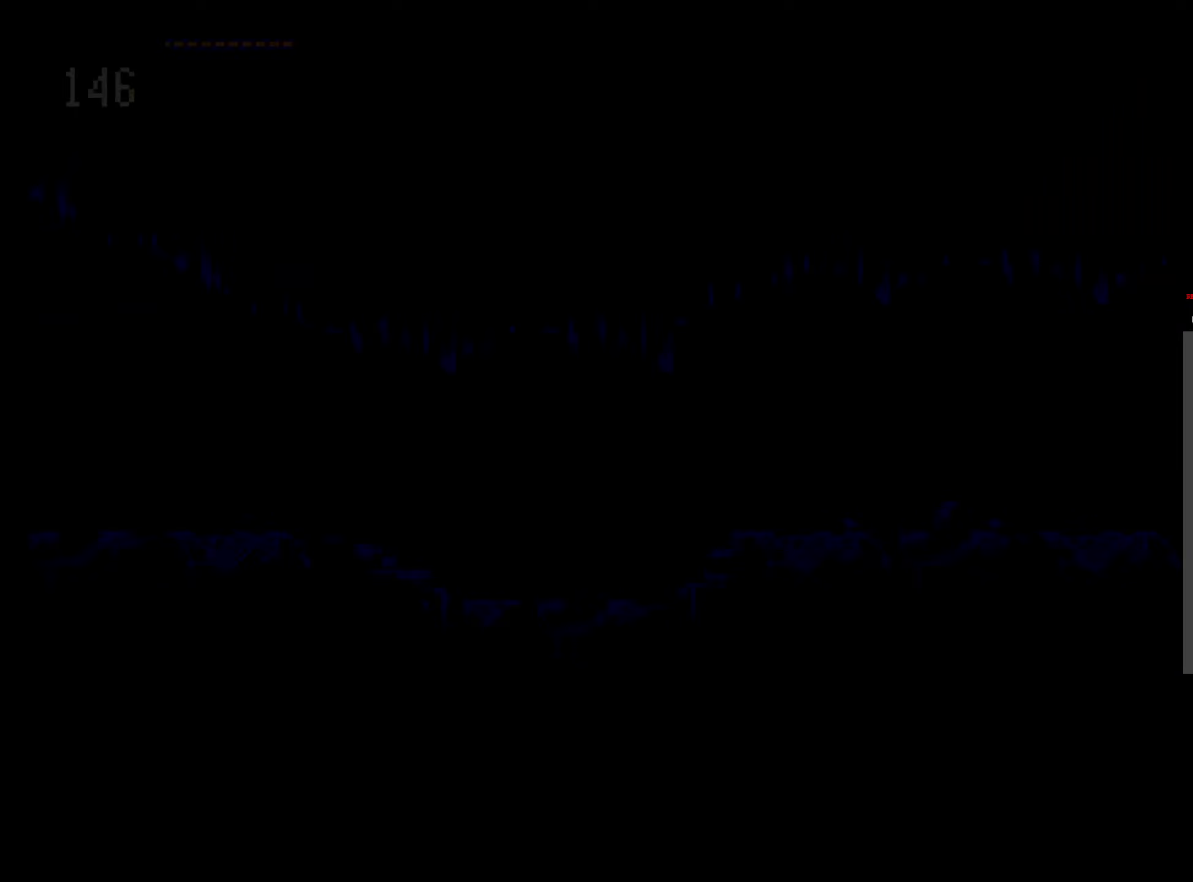
{"dt_ms": 500, "buttons": [], "events": [[267, "DPAD_UP", "down"], [484, "DPAD_UP", "up"]]}
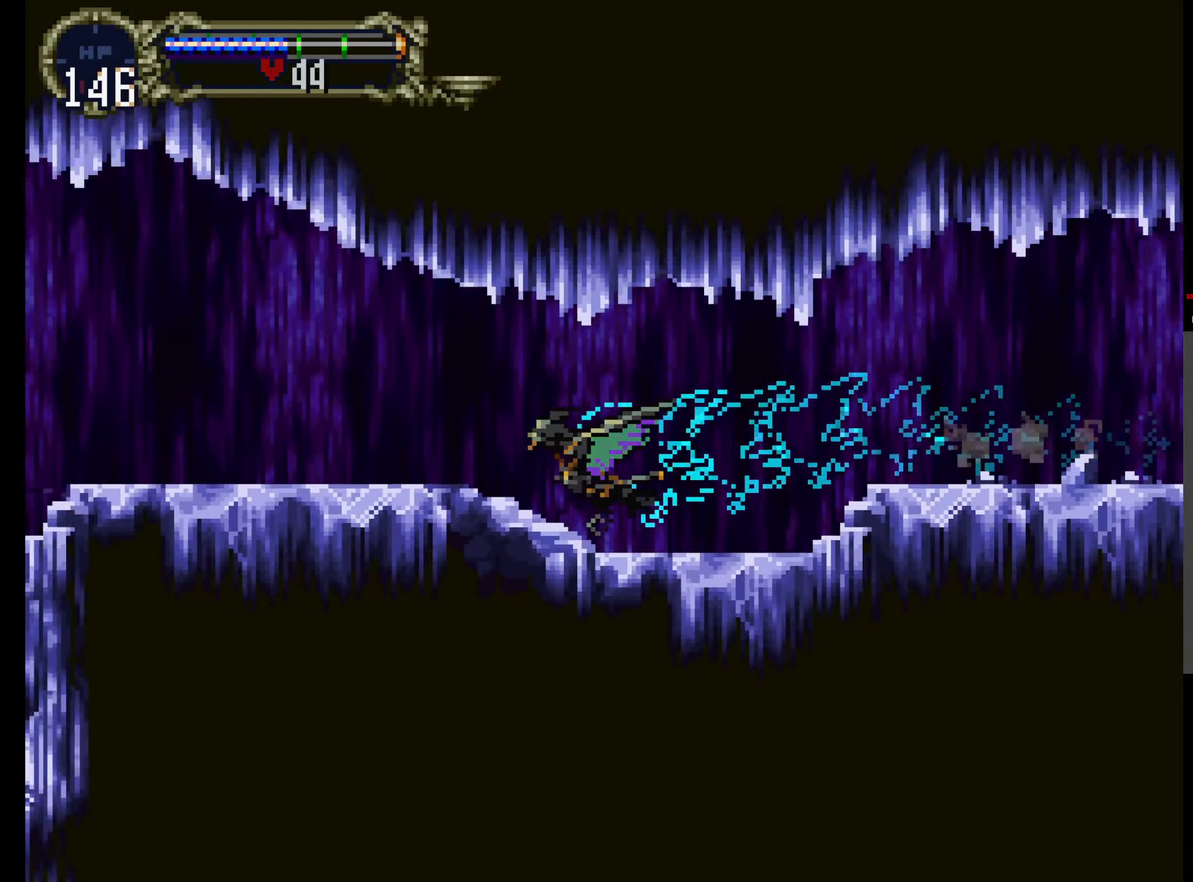
{"dt_ms": 500, "buttons": [], "events": [[50, "DPAD_UP", "down"], [300, "DPAD_UP", "up"]]}
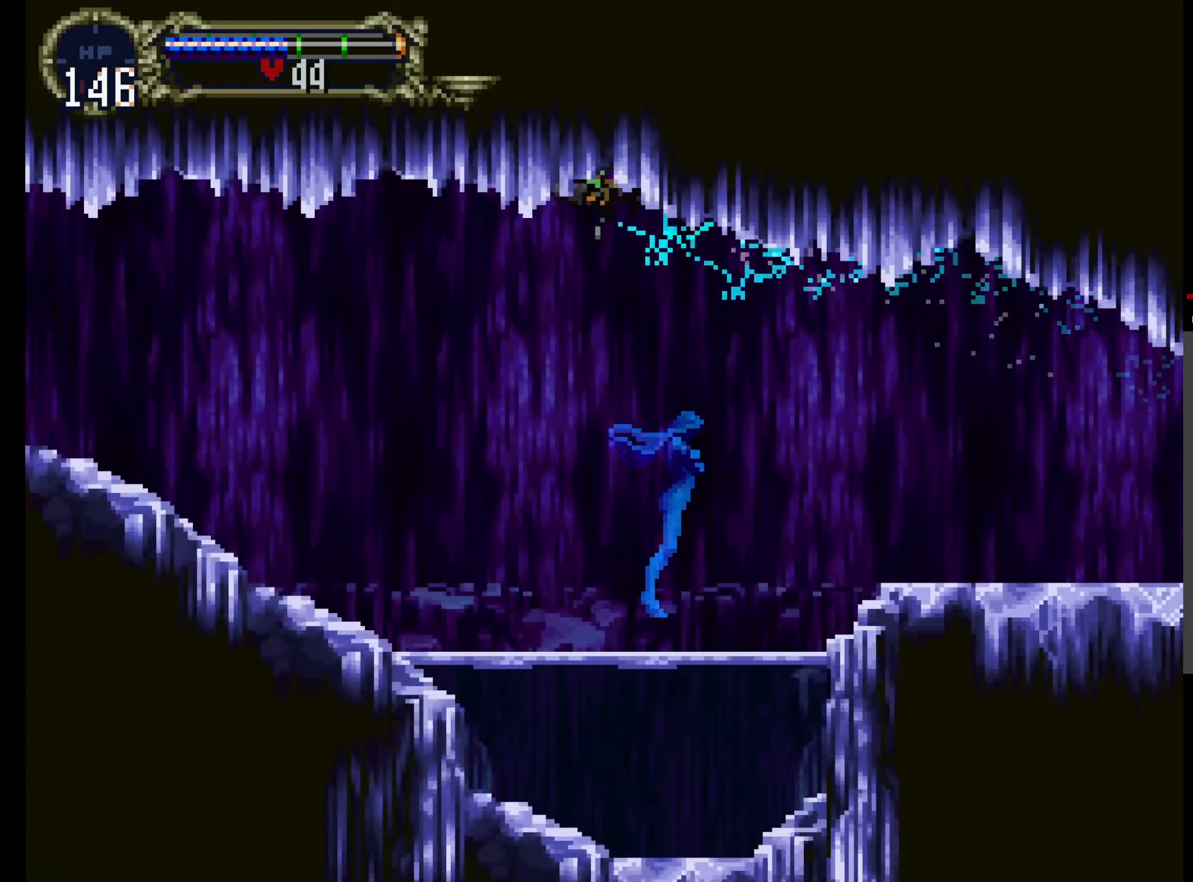
{"dt_ms": 500, "buttons": [], "events": []}
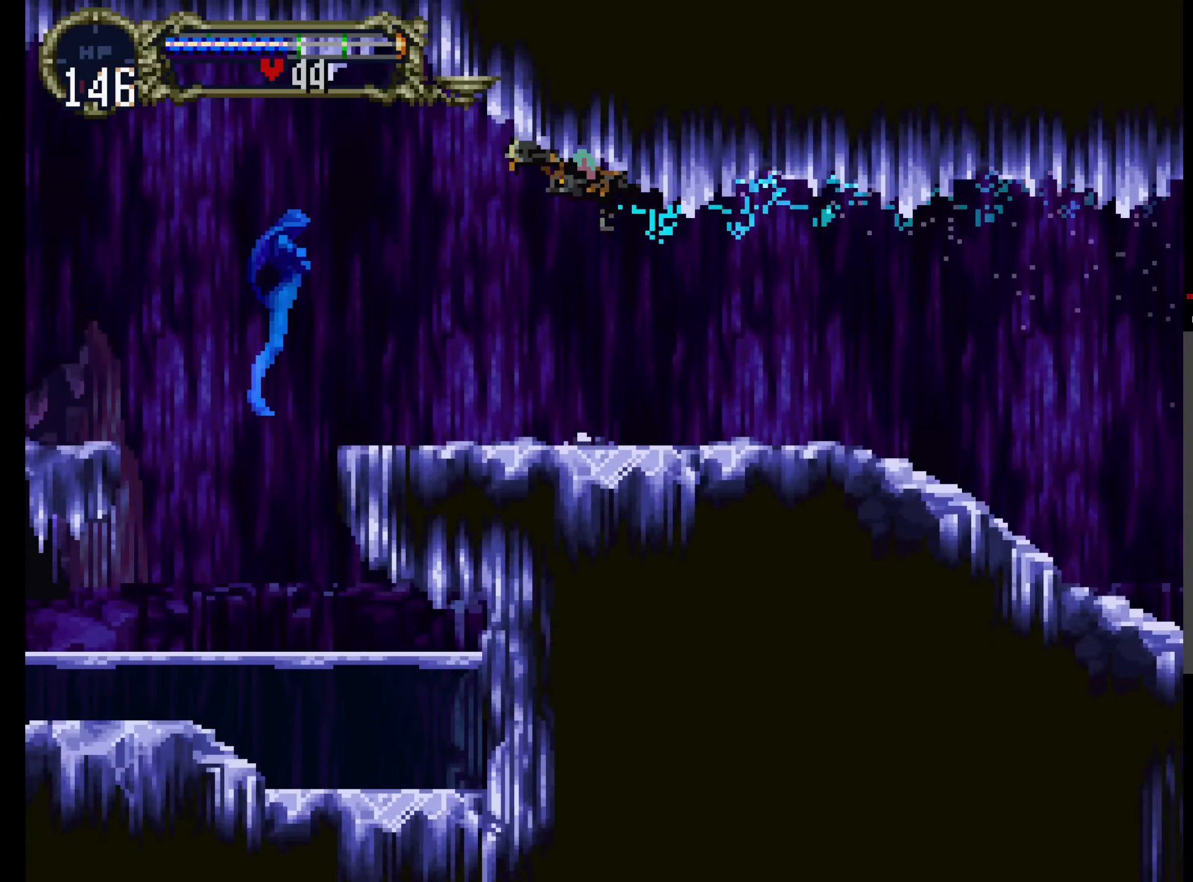
{"dt_ms": 500, "buttons": [], "events": []}
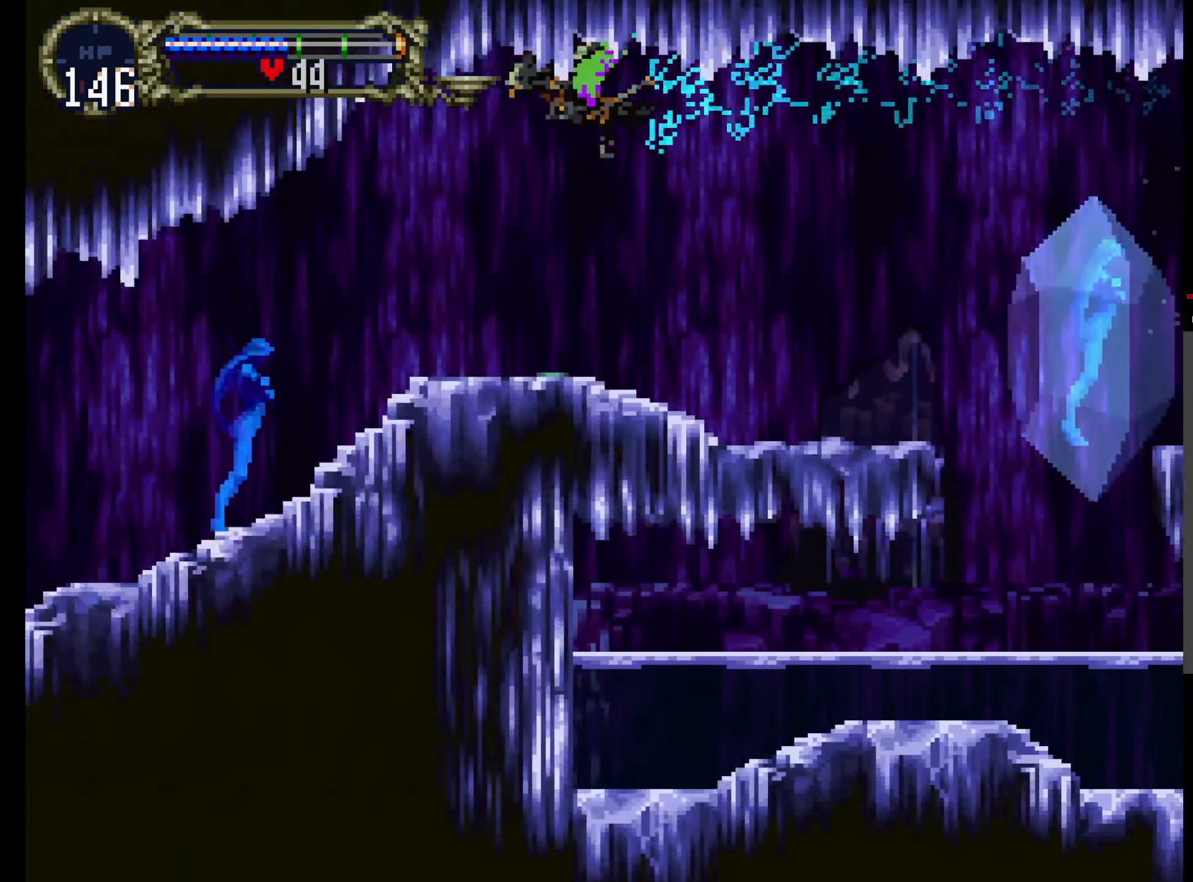
{"dt_ms": 500, "buttons": ["DPAD_UP"], "events": [[400, "DPAD_UP", "down"]]}
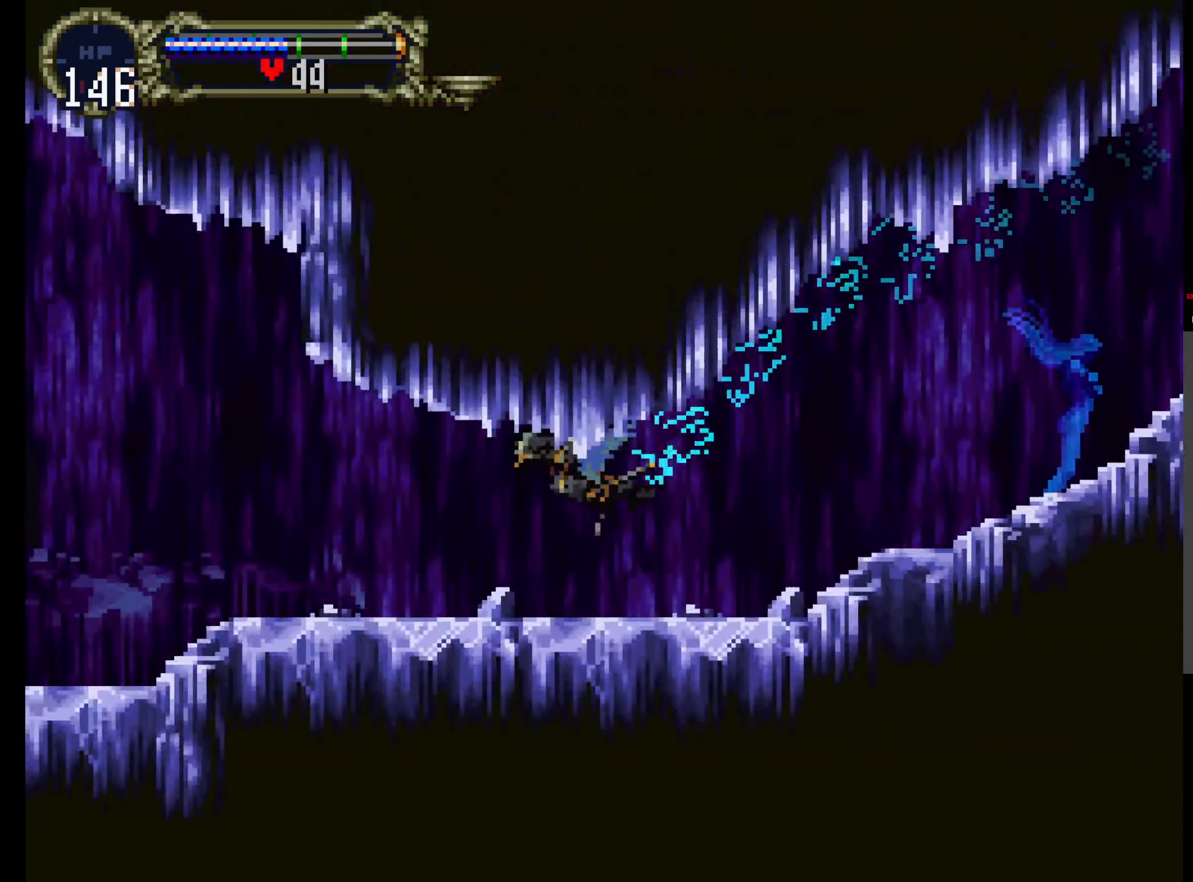
{"dt_ms": 500, "buttons": [], "events": [[184, "DPAD_UP", "up"]]}
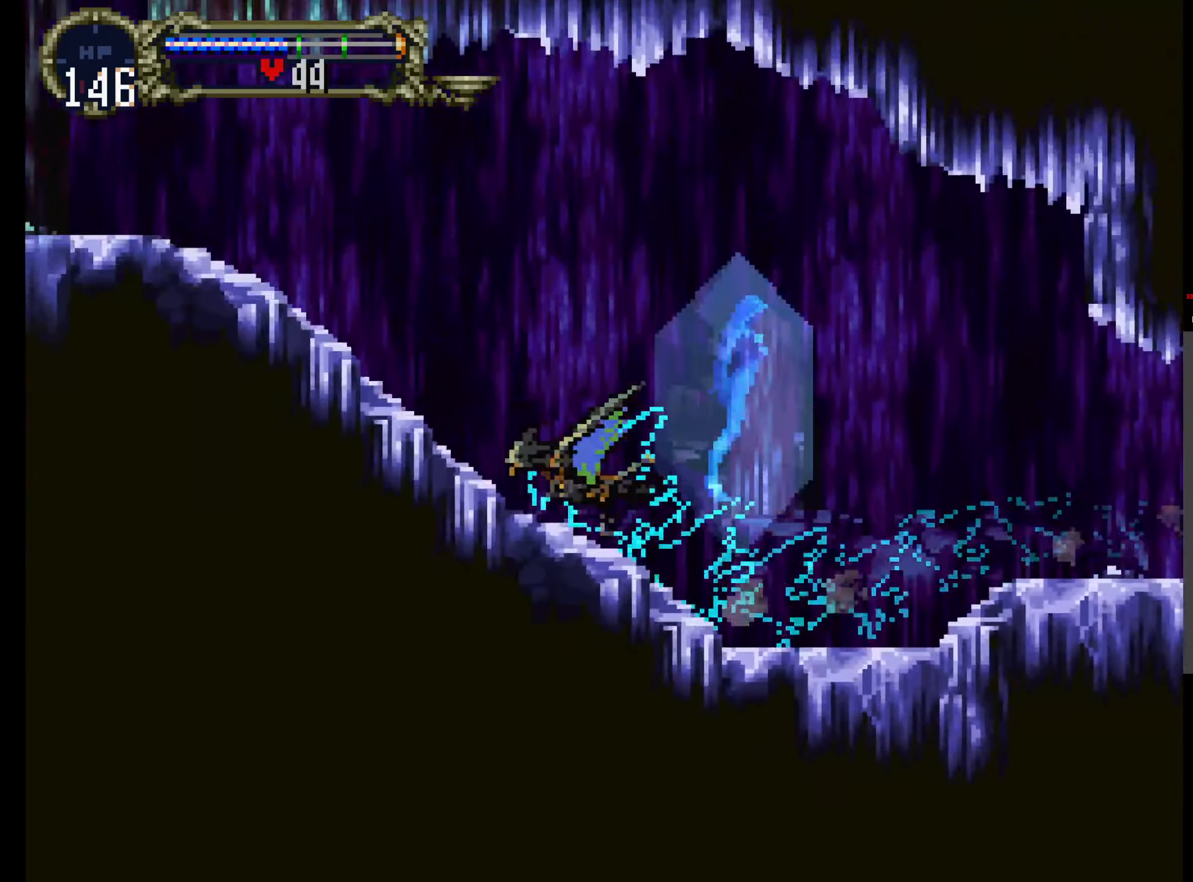
{"dt_ms": 500, "buttons": [], "events": [[184, "R1", "down"], [284, "R1", "up"]]}
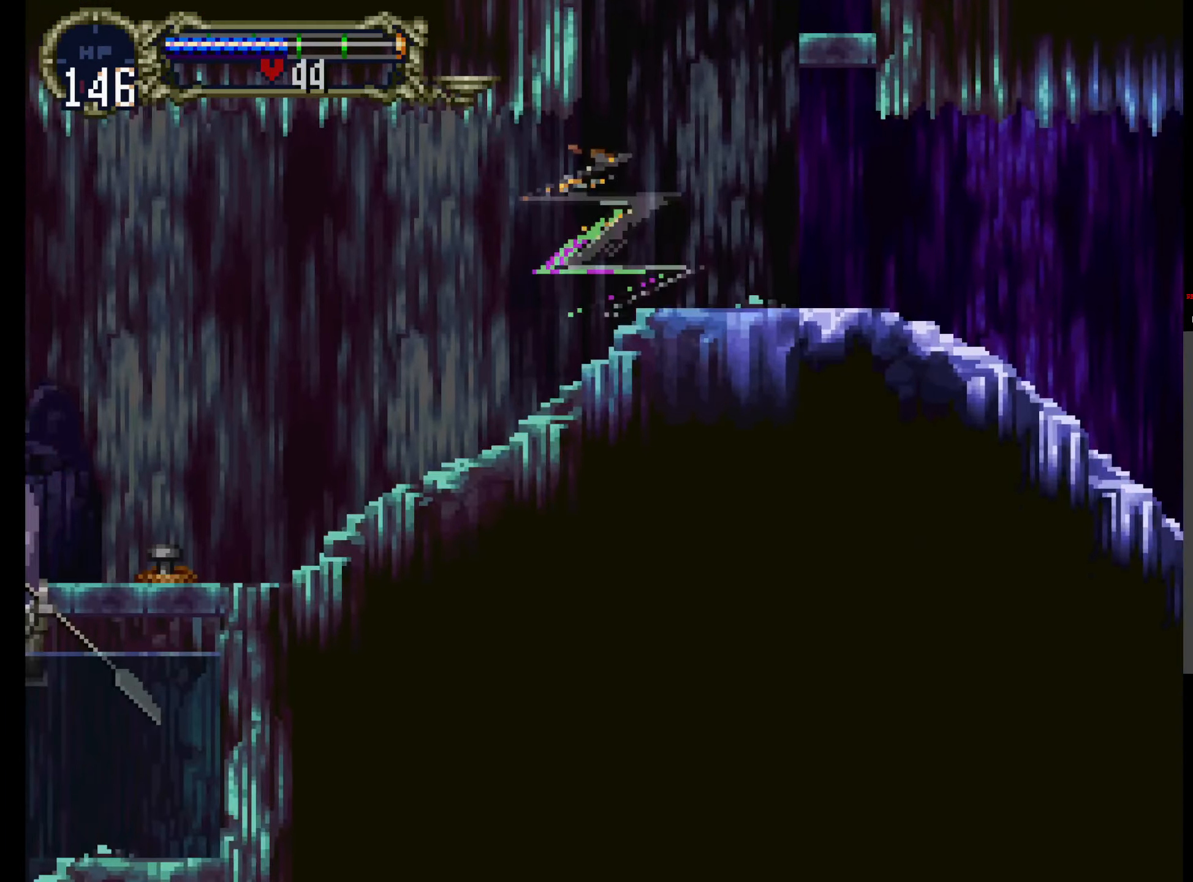
{"dt_ms": 500, "buttons": [], "events": []}
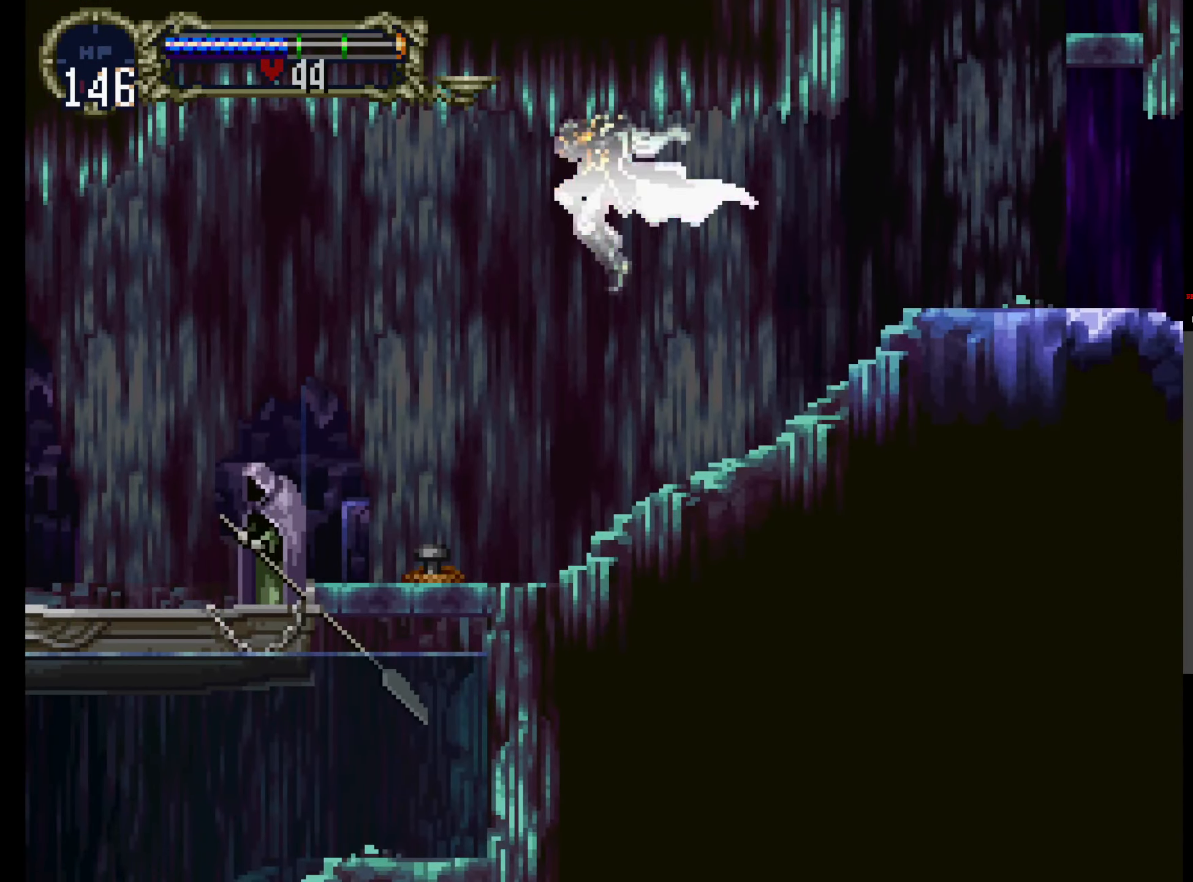
{"dt_ms": 500, "buttons": ["R1"], "events": [[384, "R1", "down"]]}
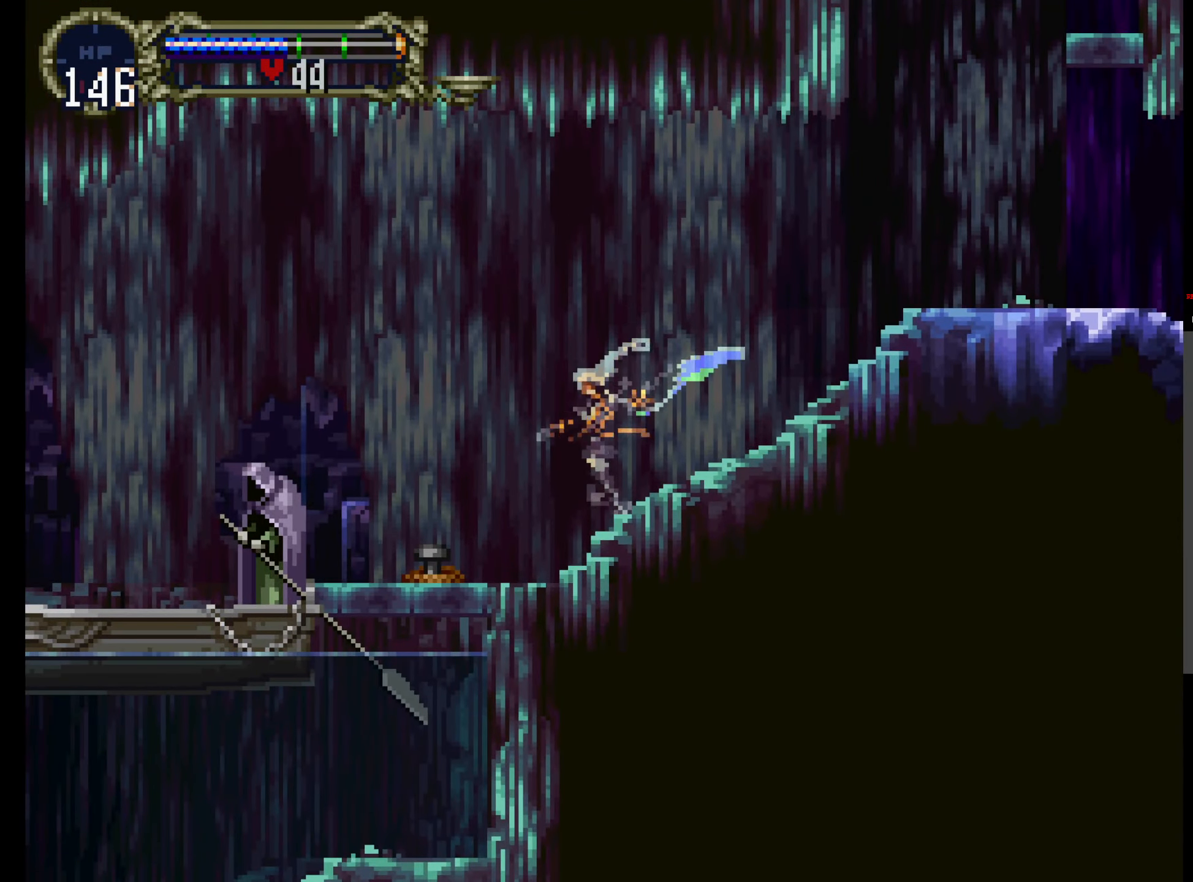
{"dt_ms": 500, "buttons": ["A", "DPAD_UP"], "events": [[17, "R1", "up"], [367, "A", "down"], [400, "DPAD_UP", "down"]]}
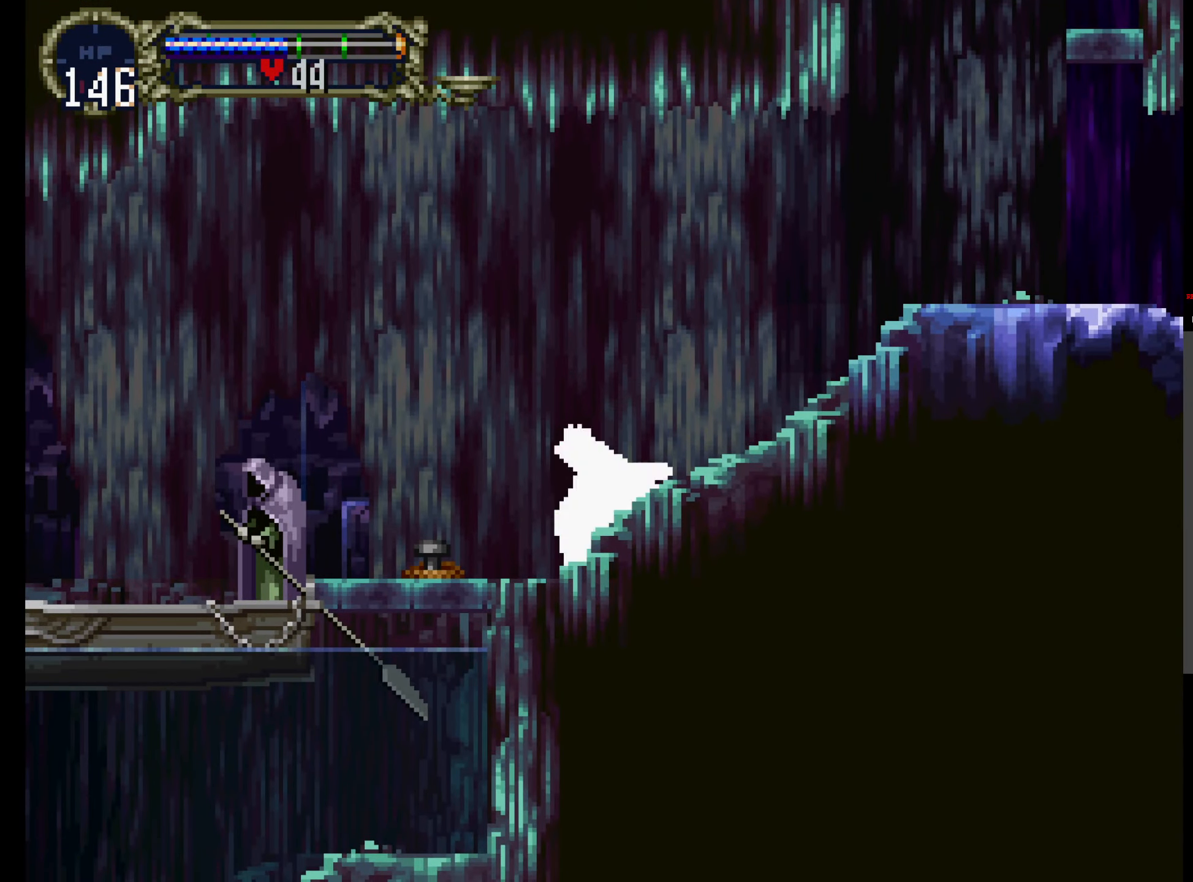
{"dt_ms": 500, "buttons": [], "events": [[33, "DPAD_UP", "up"], [250, "A", "up"]]}
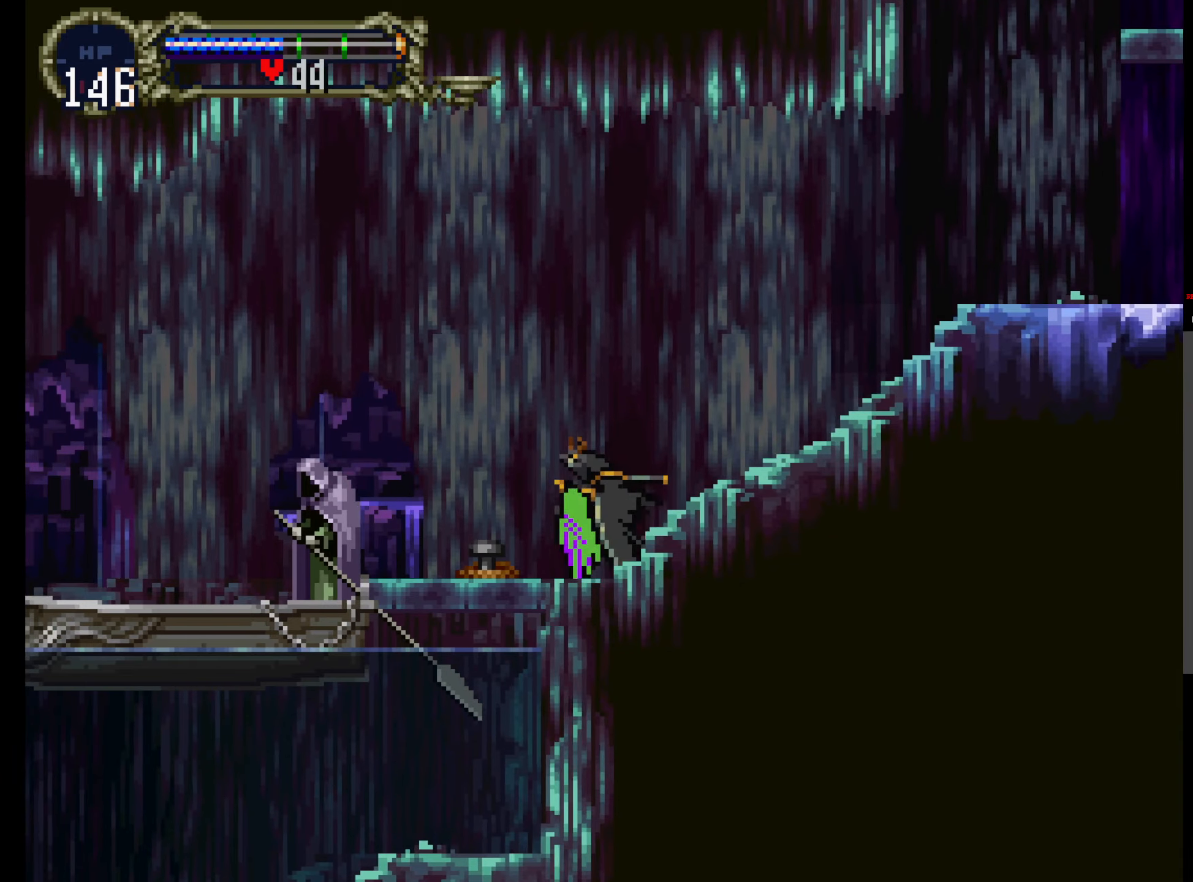
{"dt_ms": 500, "buttons": [], "events": [[166, "A", "down"], [166, "DPAD_UP", "down"], [283, "DPAD_UP", "up"], [500, "A", "up"]]}
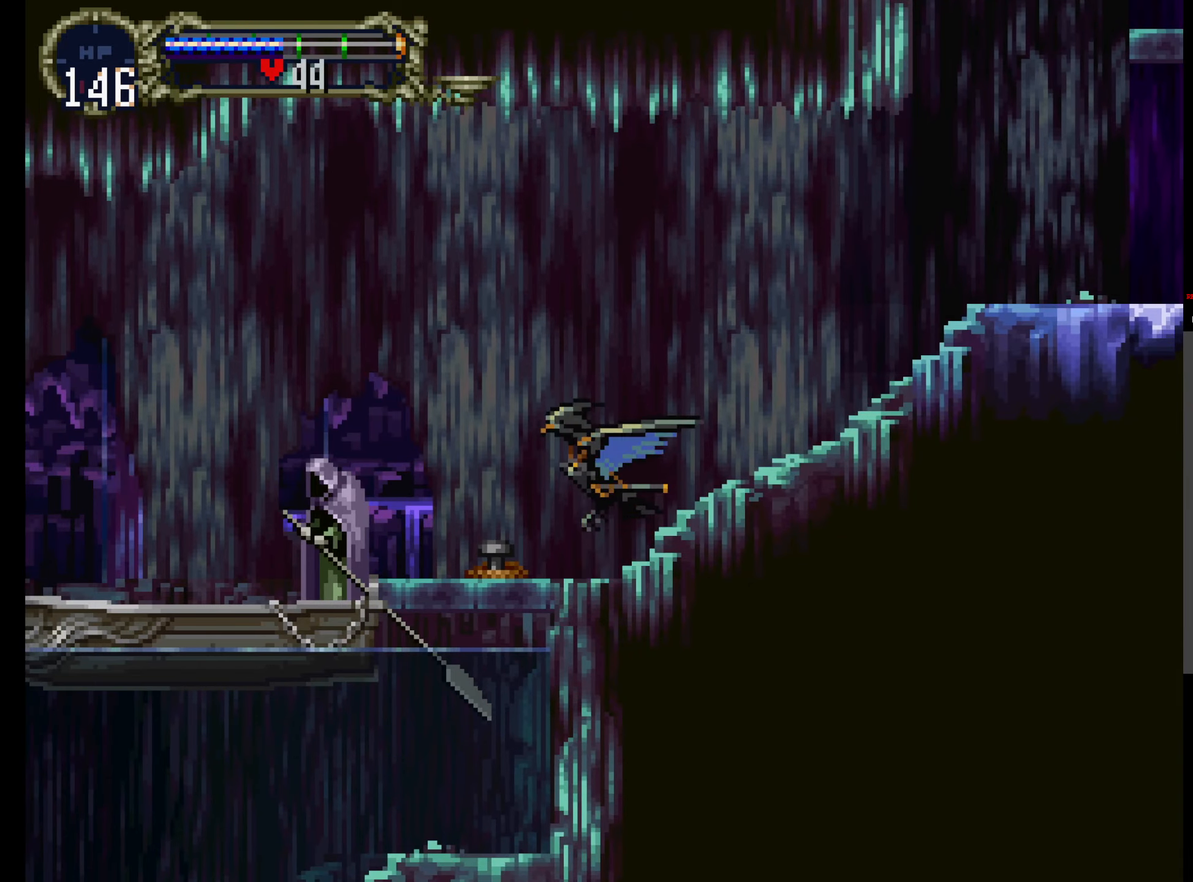
{"dt_ms": 500, "buttons": [], "events": []}
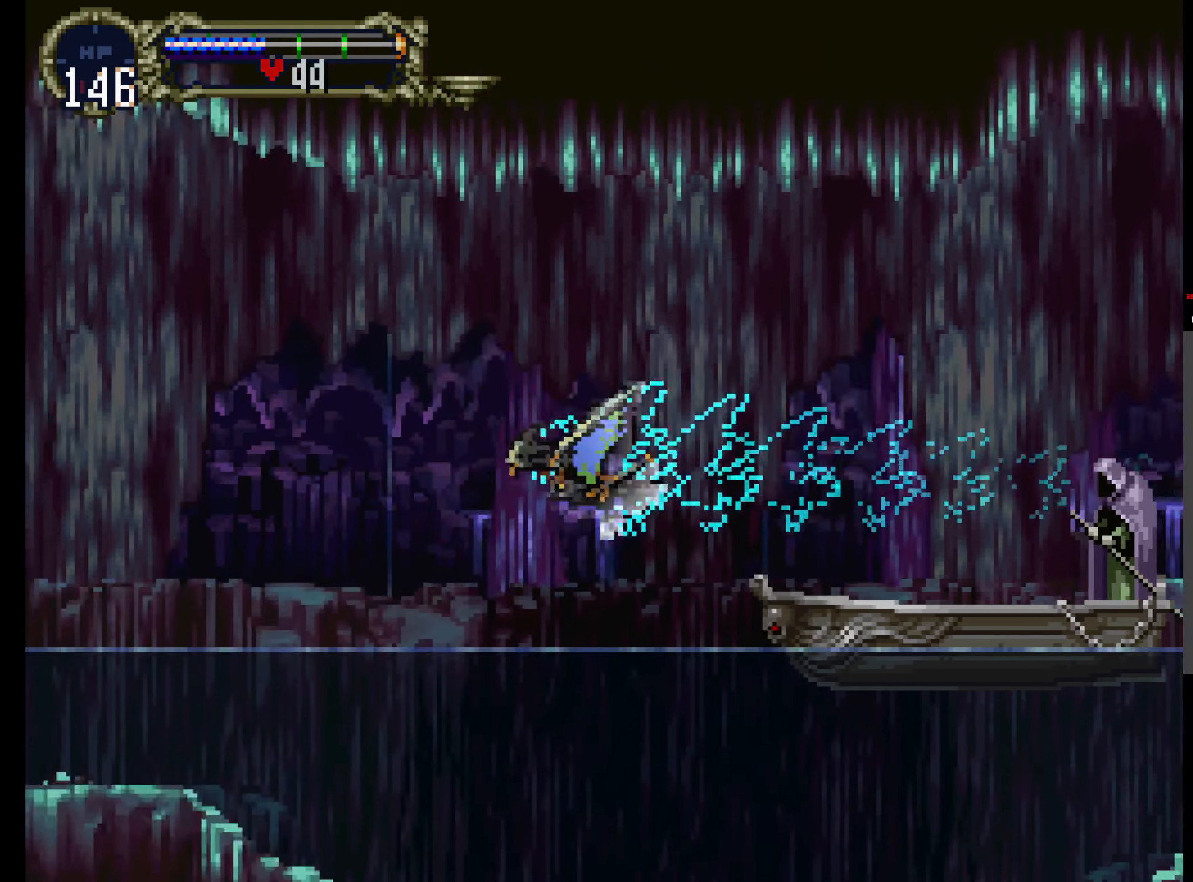
{"dt_ms": 500, "buttons": [], "events": []}
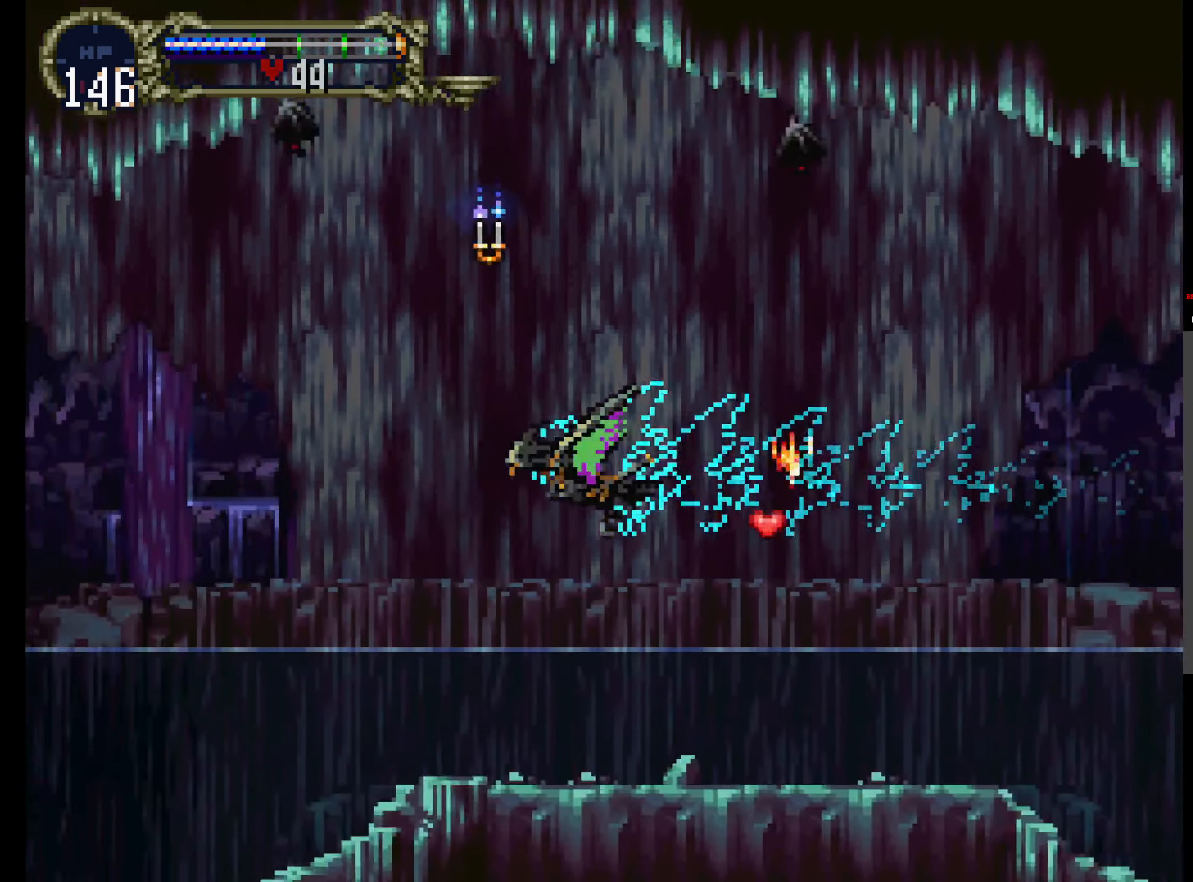
{"dt_ms": 500, "buttons": [], "events": []}
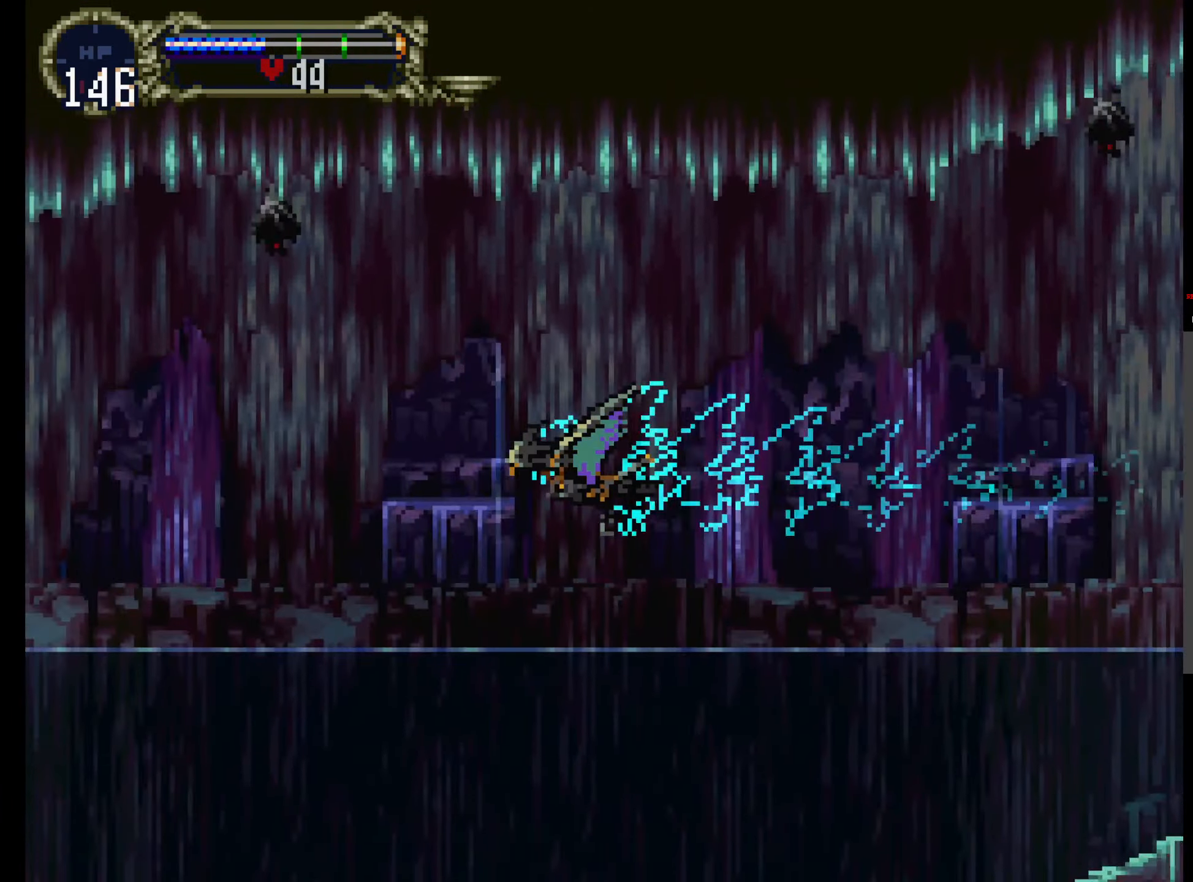
{"dt_ms": 500, "buttons": [], "events": []}